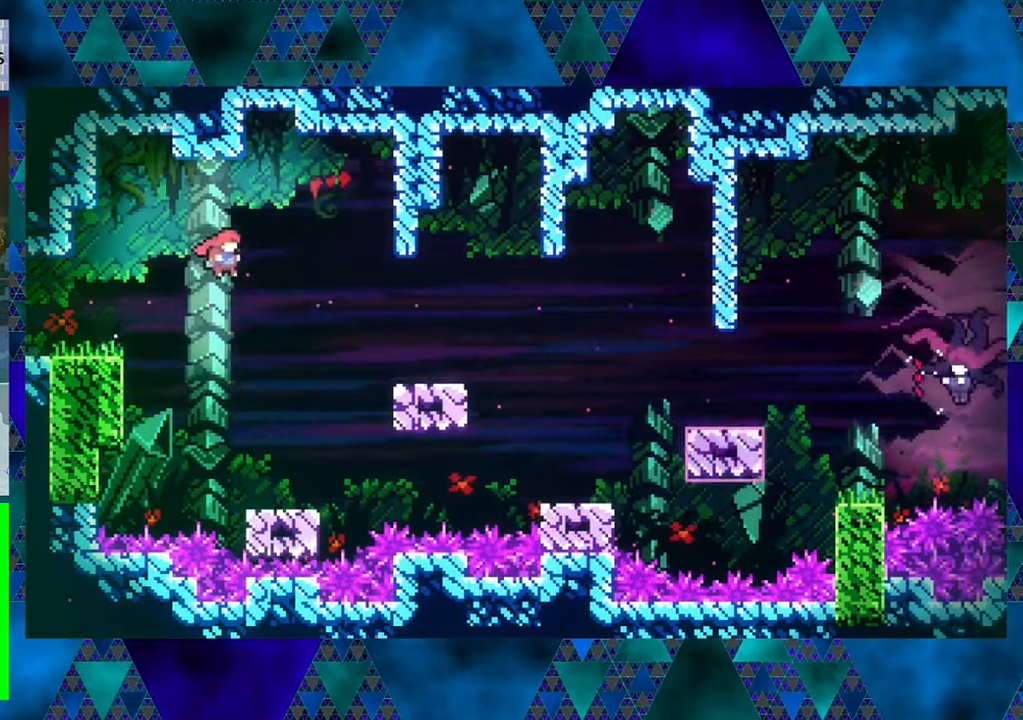
Gameplay with a controller (Nintendo layout); each line is a JSON object with the inputs held at the frame after it. "events" lists button and stick changes between this image and that frame as [ms after this image, input, new state], when the widget could be followed in between. Not read: L3 R3 right_stick.
{"buttons": [], "left_stick": "center", "events": [[184, "DPAD_RIGHT", "up"]]}
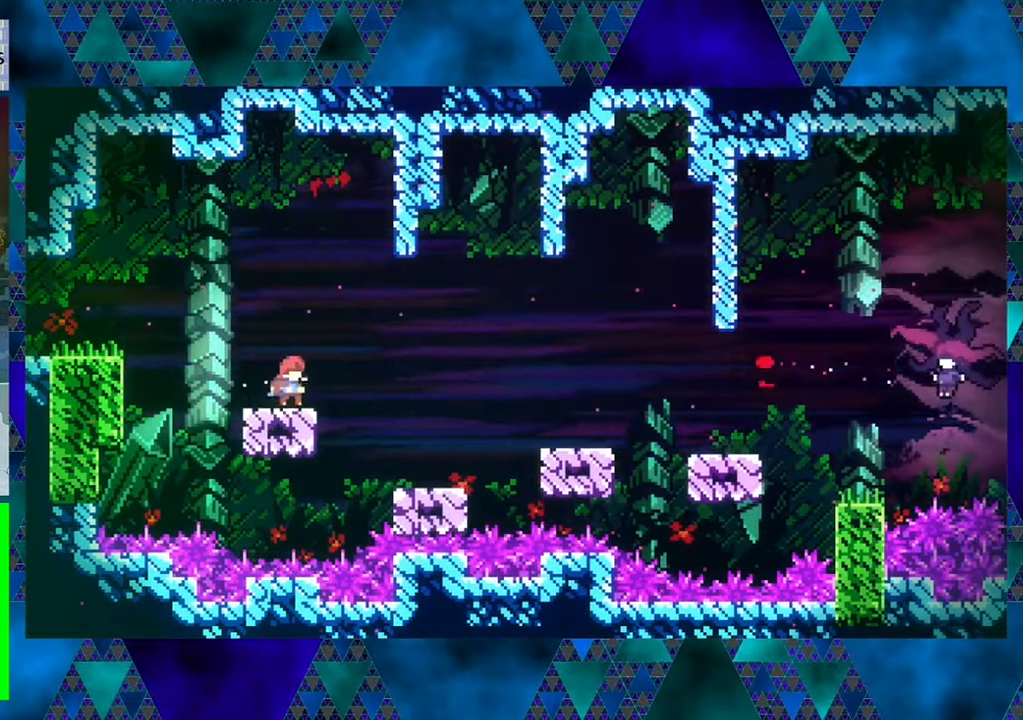
{"buttons": [], "left_stick": "center", "events": []}
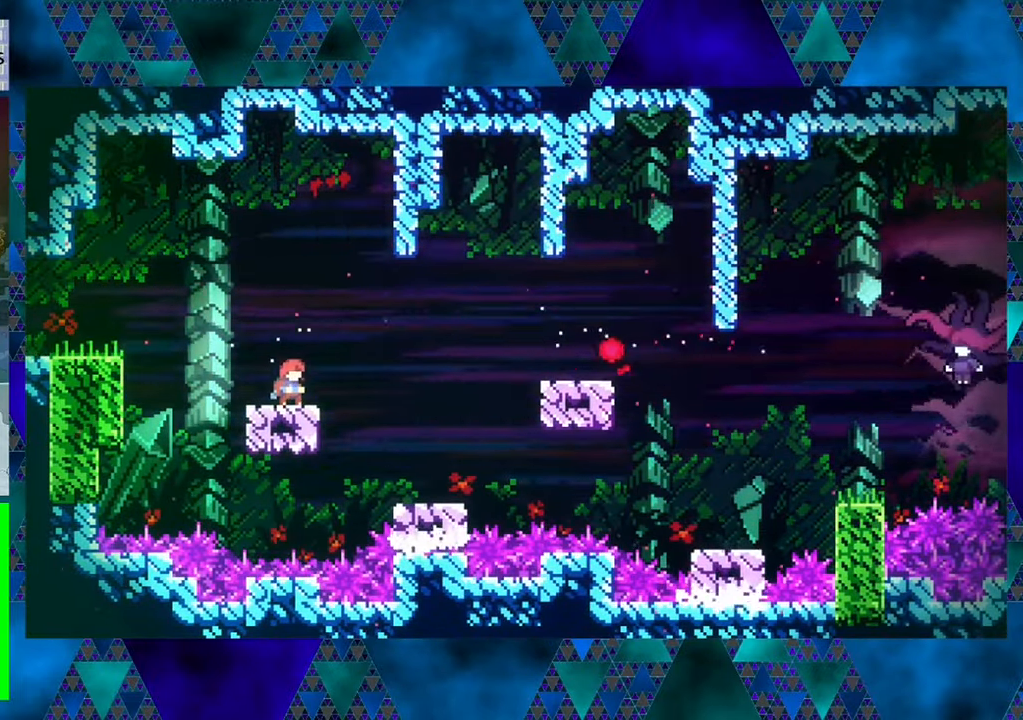
{"buttons": [], "left_stick": "center", "events": []}
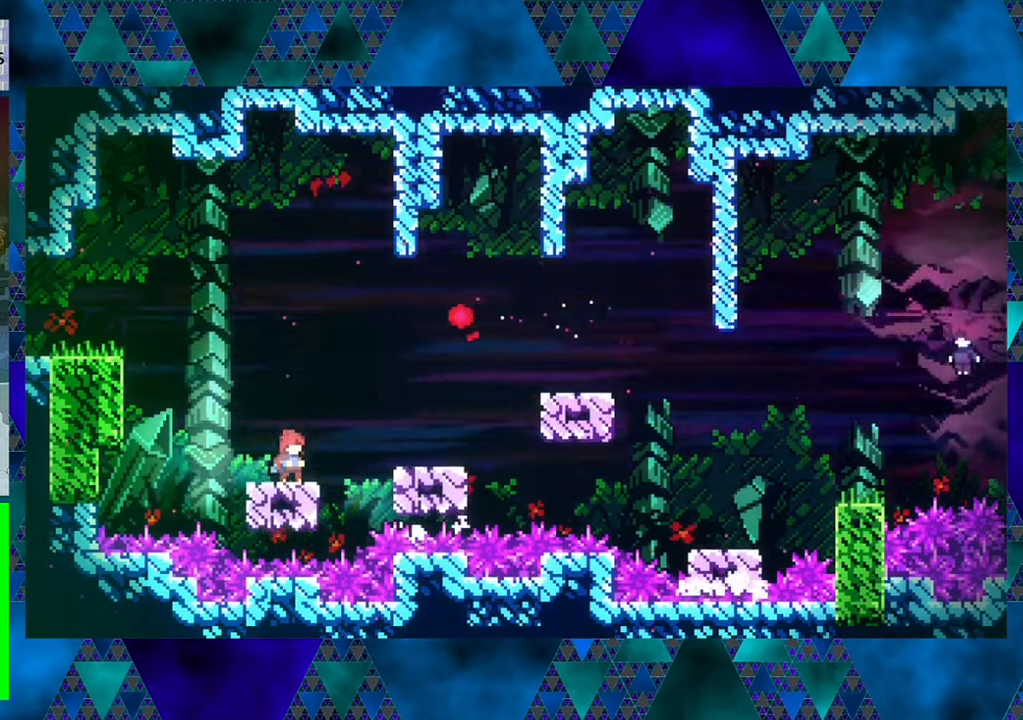
{"buttons": [], "left_stick": "center", "events": []}
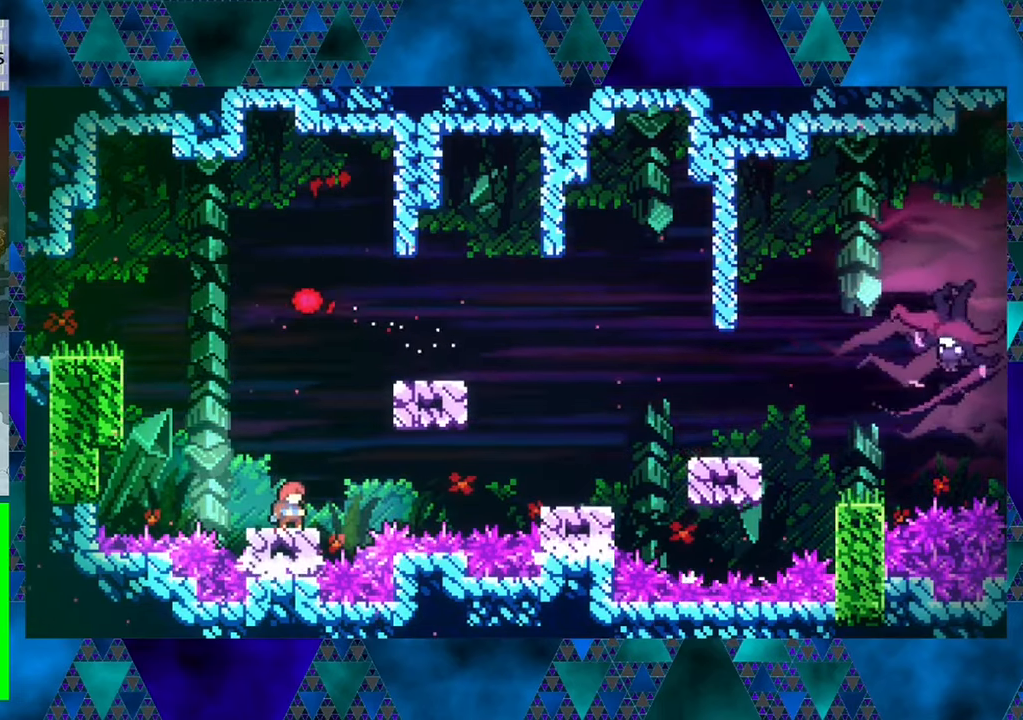
{"buttons": [], "left_stick": "center", "events": []}
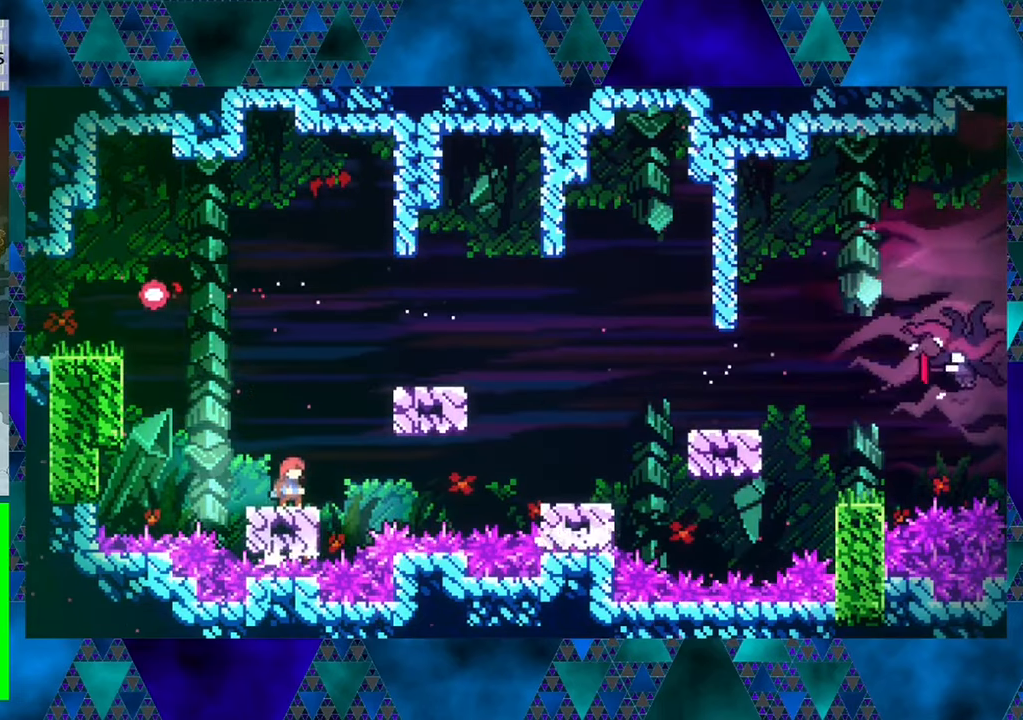
{"buttons": ["DPAD_RIGHT"], "left_stick": "center", "events": [[116, "B", "down"], [150, "DPAD_RIGHT", "down"], [433, "B", "up"]]}
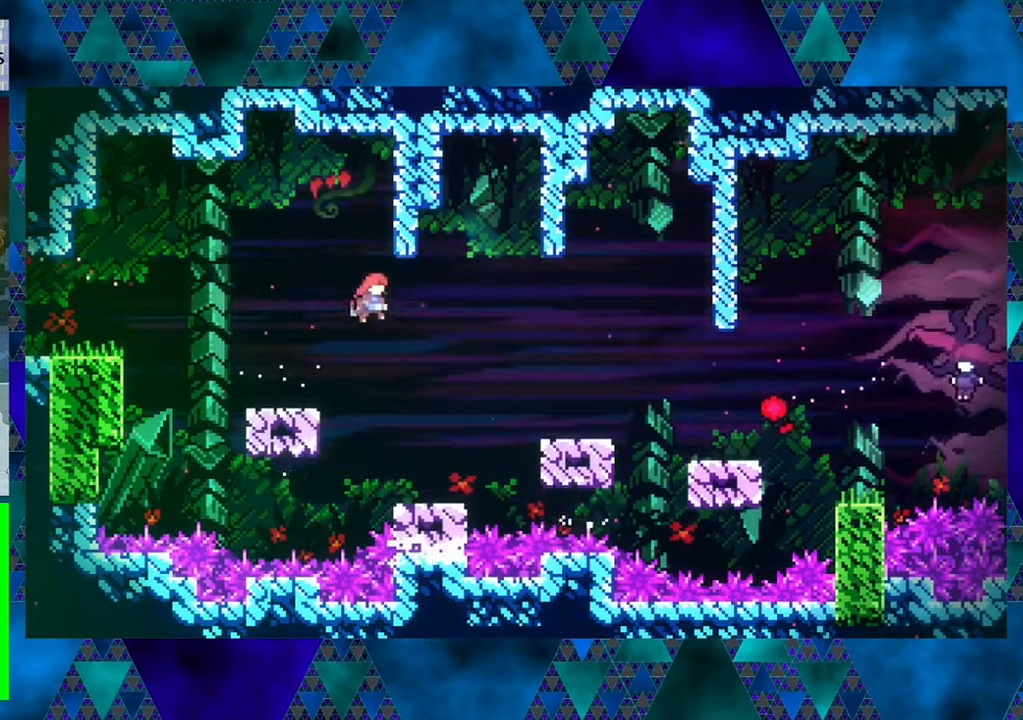
{"buttons": [], "left_stick": "center", "events": [[200, "DPAD_RIGHT", "up"]]}
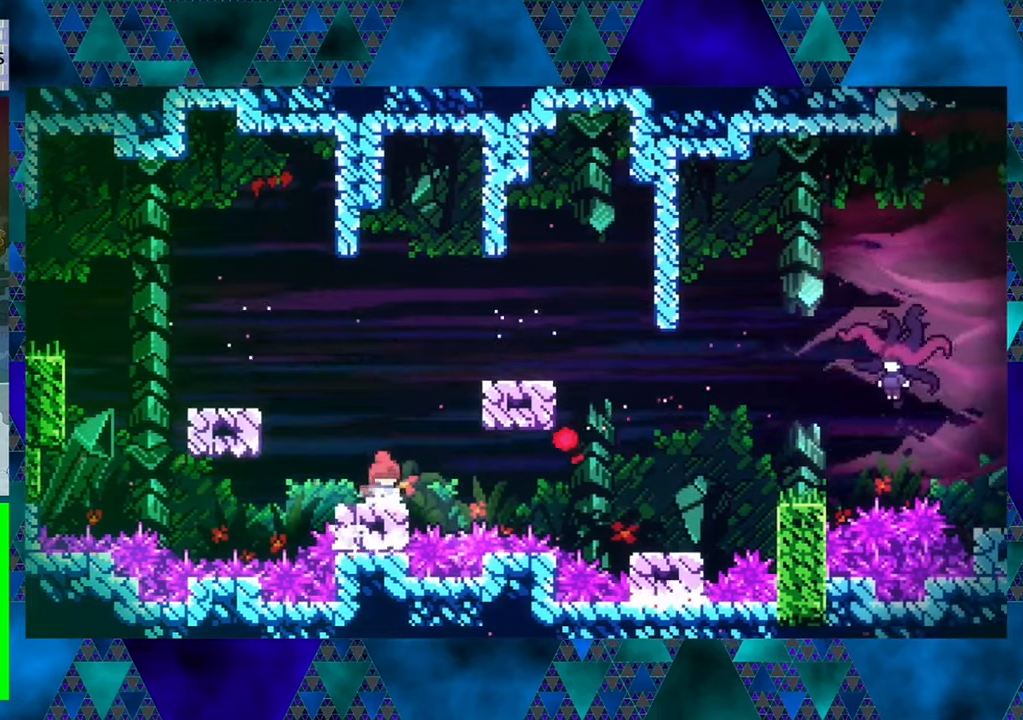
{"buttons": ["B", "DPAD_RIGHT"], "left_stick": "center", "events": [[450, "B", "down"], [450, "DPAD_RIGHT", "down"]]}
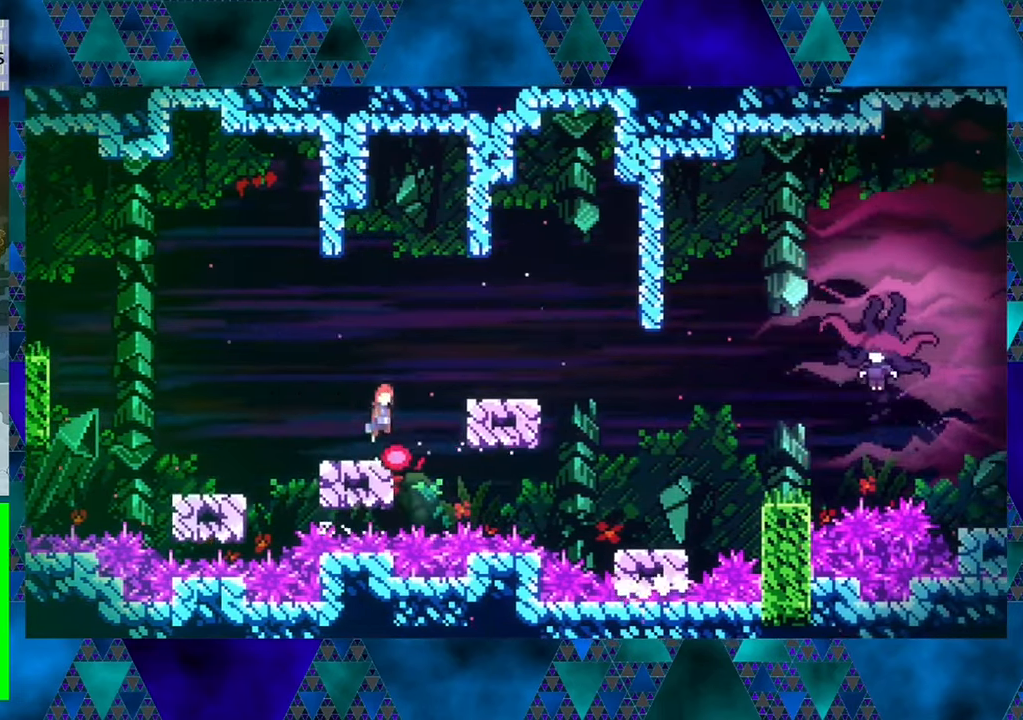
{"buttons": [], "left_stick": "center", "events": [[300, "B", "up"], [383, "DPAD_RIGHT", "up"]]}
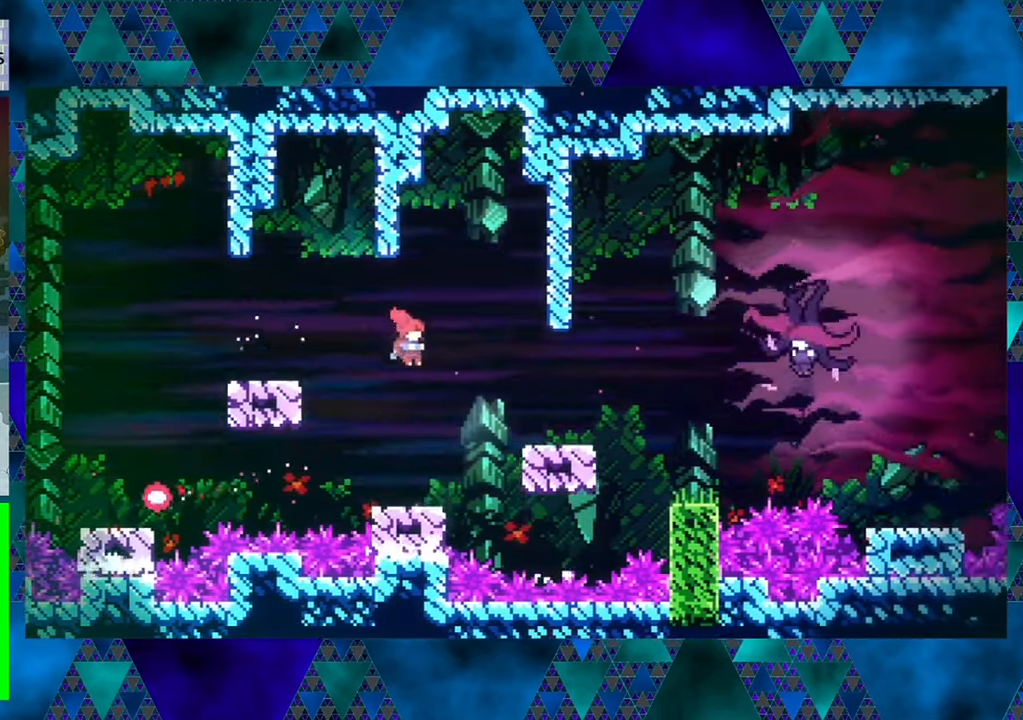
{"buttons": [], "left_stick": "center", "events": []}
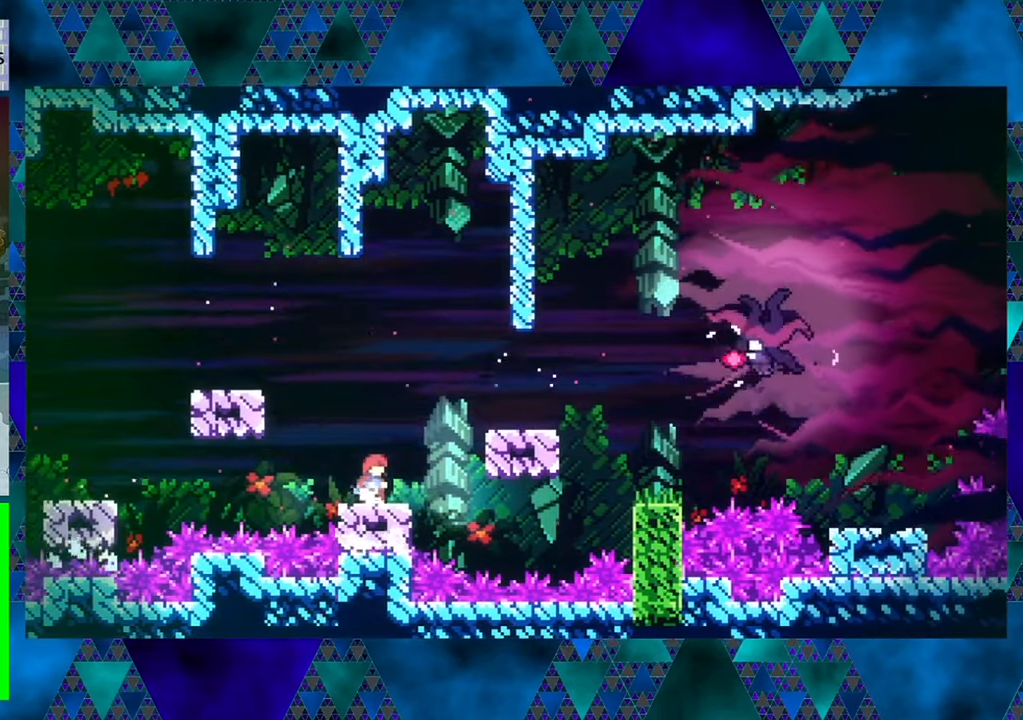
{"buttons": [], "left_stick": "center", "events": []}
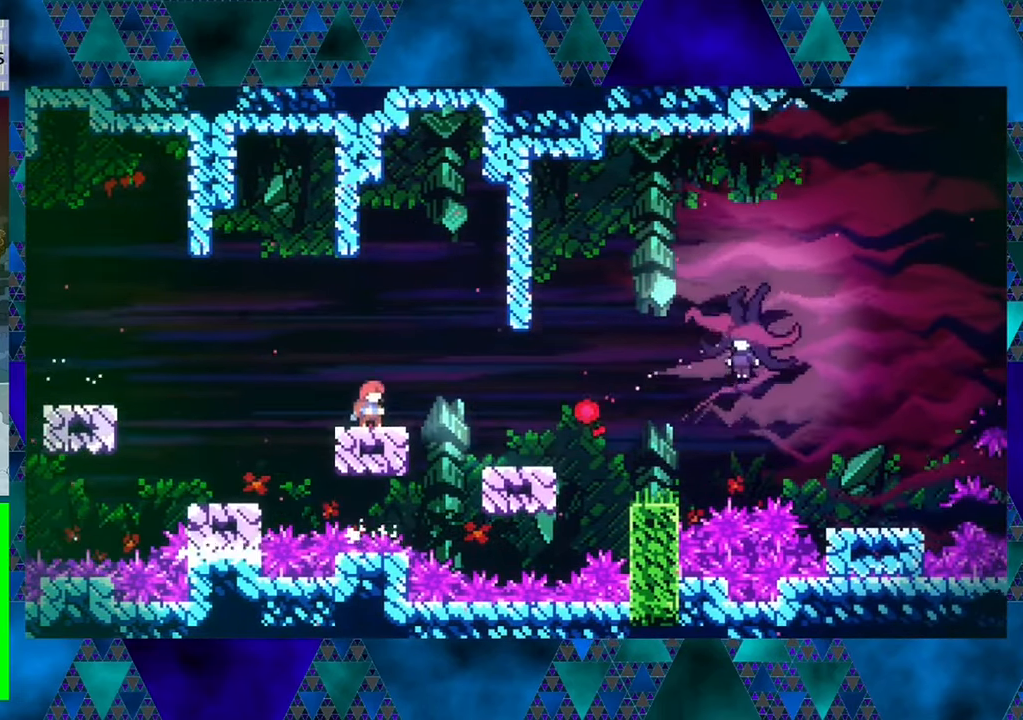
{"buttons": [], "left_stick": "center", "events": [[33, "B", "down"], [100, "DPAD_RIGHT", "down"], [300, "B", "up"], [466, "DPAD_RIGHT", "up"]]}
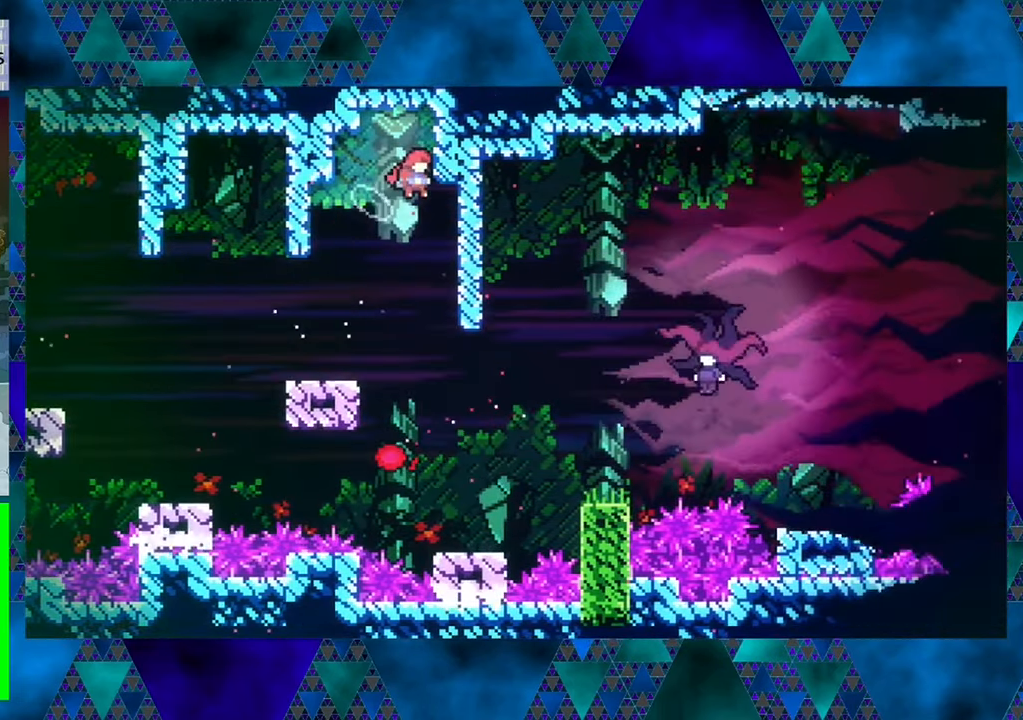
{"buttons": ["DPAD_RIGHT"], "left_stick": "center", "events": [[433, "DPAD_RIGHT", "down"]]}
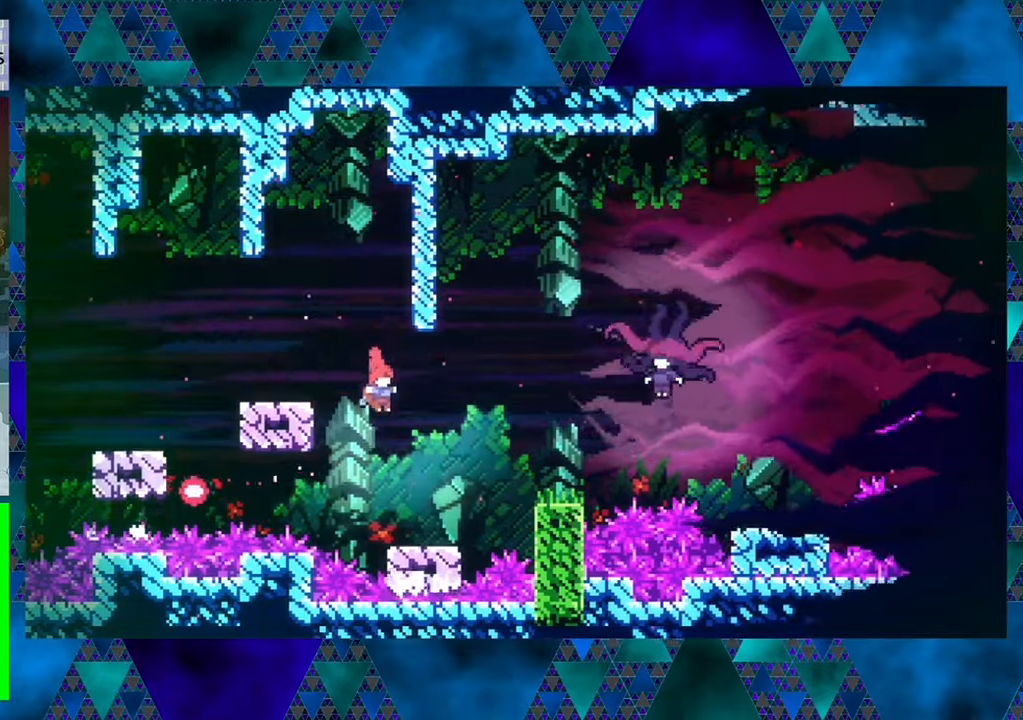
{"buttons": ["DPAD_RIGHT"], "left_stick": "center", "events": [[83, "DPAD_RIGHT", "up"], [383, "DPAD_RIGHT", "down"]]}
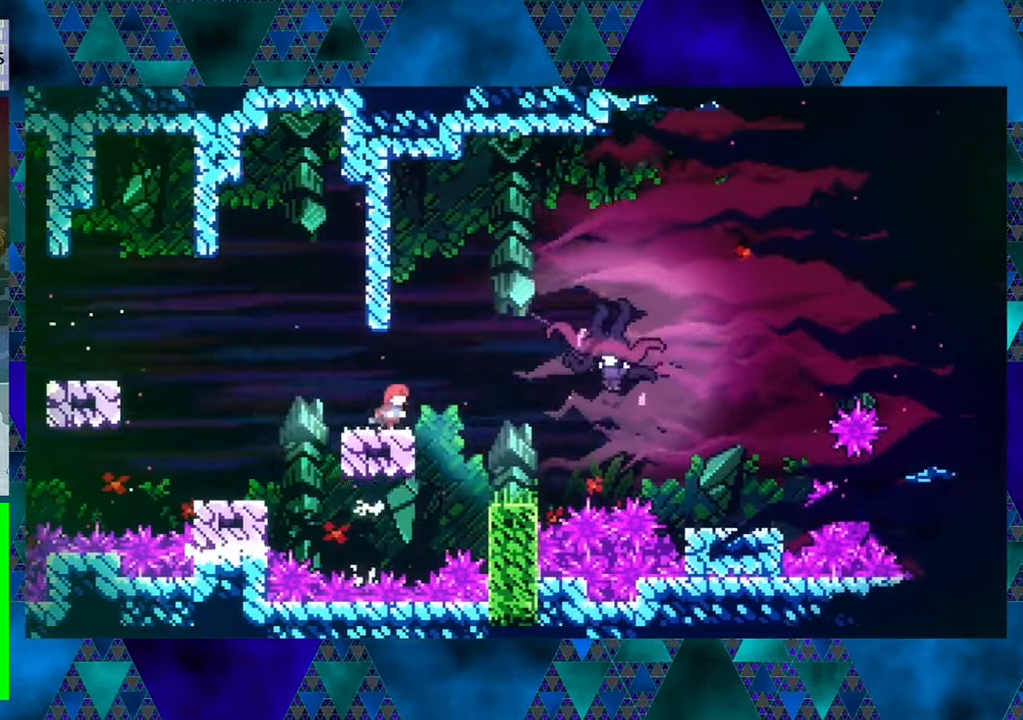
{"buttons": ["B"], "left_stick": "center", "events": [[17, "DPAD_RIGHT", "up"], [67, "B", "down"], [133, "DPAD_RIGHT", "down"], [433, "DPAD_RIGHT", "up"]]}
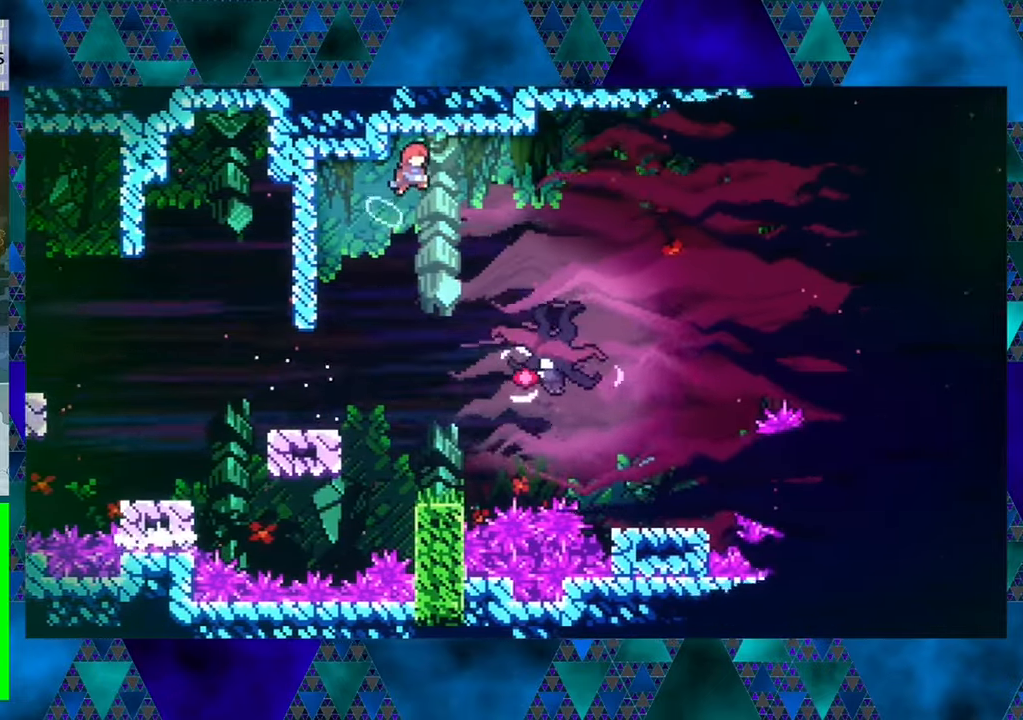
{"buttons": ["DPAD_UP", "DPAD_RIGHT"], "left_stick": "center", "events": [[67, "DPAD_RIGHT", "down"], [83, "B", "up"], [217, "DPAD_UP", "down"], [217, "Y", "down"], [367, "Y", "up"]]}
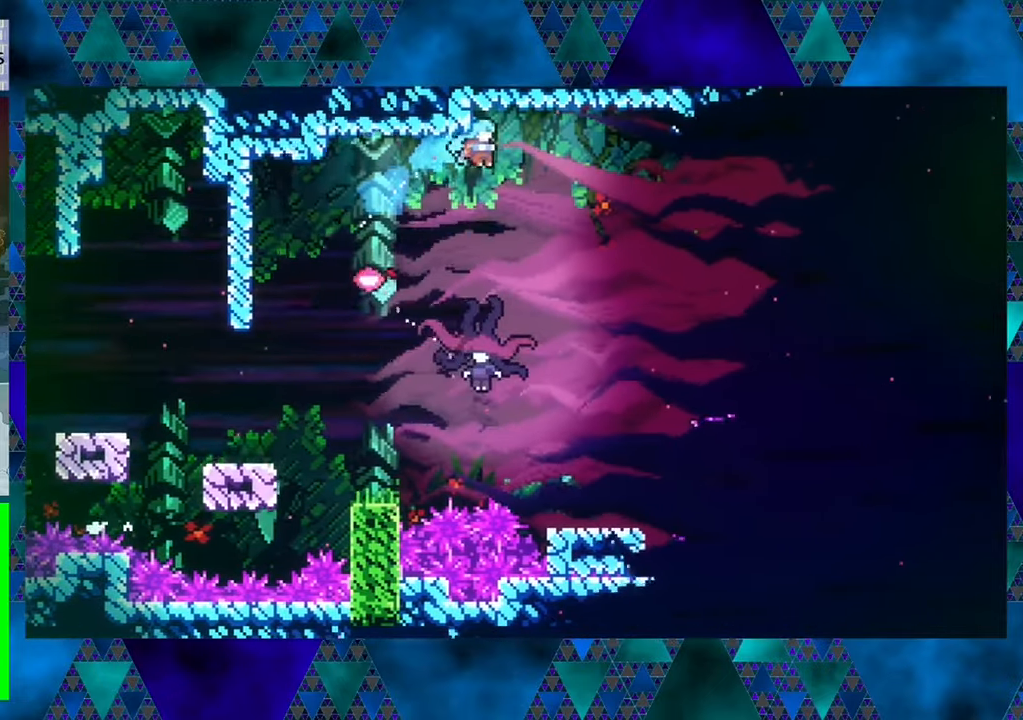
{"buttons": [], "left_stick": "center", "events": [[17, "DPAD_RIGHT", "up"], [17, "DPAD_UP", "up"], [100, "DPAD_LEFT", "down"], [267, "DPAD_LEFT", "up"]]}
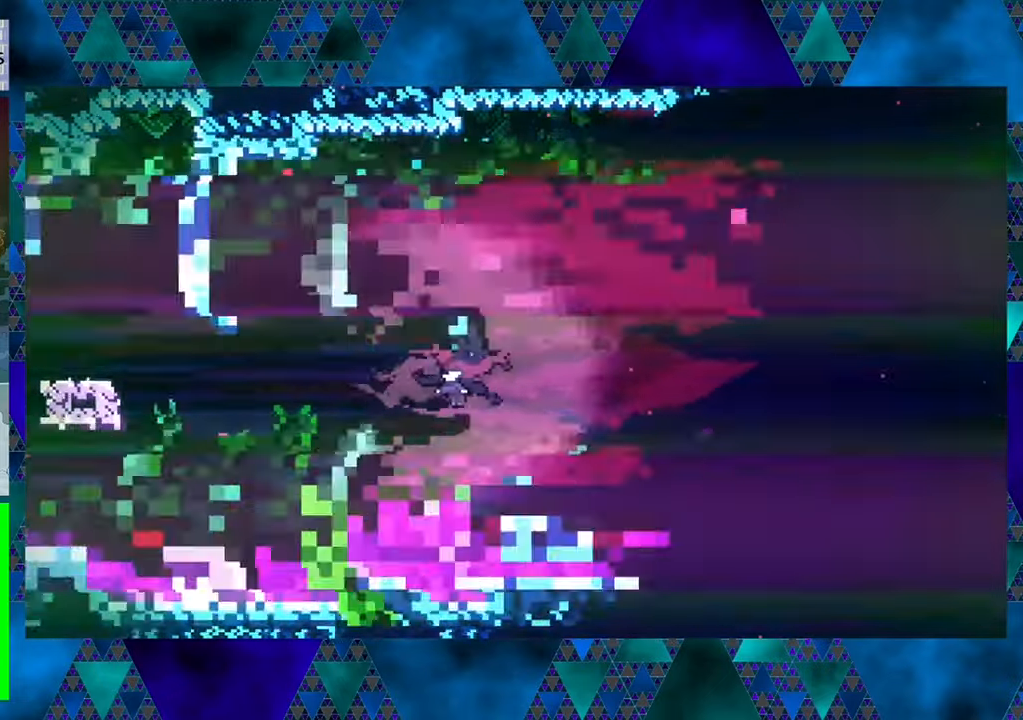
{"buttons": ["DPAD_RIGHT"], "left_stick": "center", "events": [[233, "DPAD_RIGHT", "down"]]}
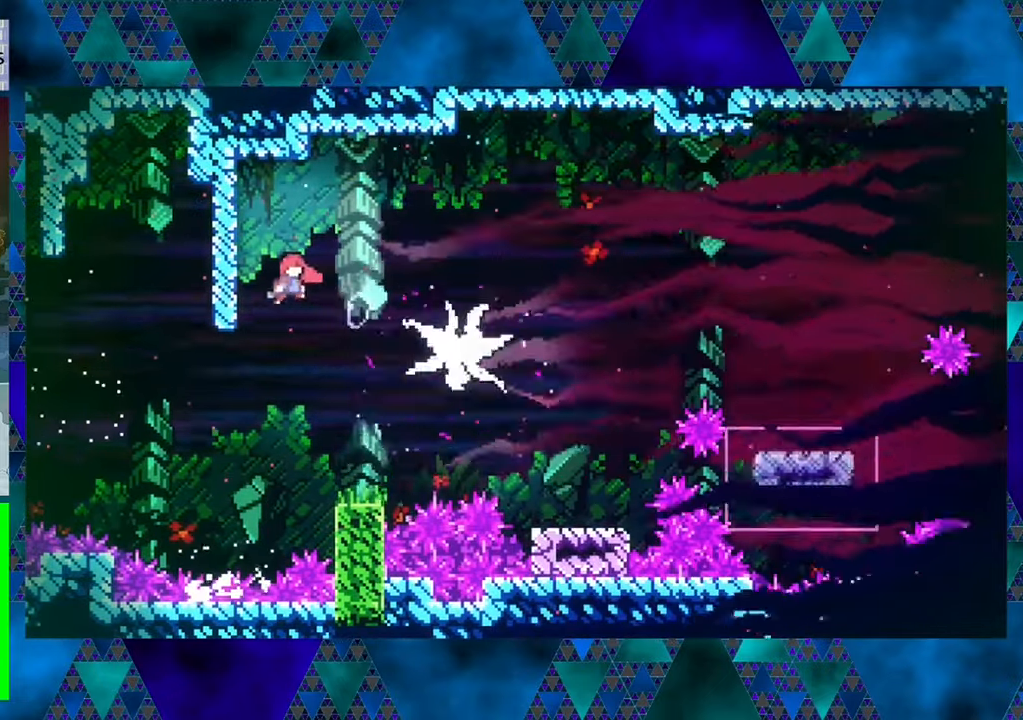
{"buttons": ["Y", "DPAD_UP", "DPAD_RIGHT"], "left_stick": "center", "events": [[150, "DPAD_UP", "down"], [217, "Y", "down"]]}
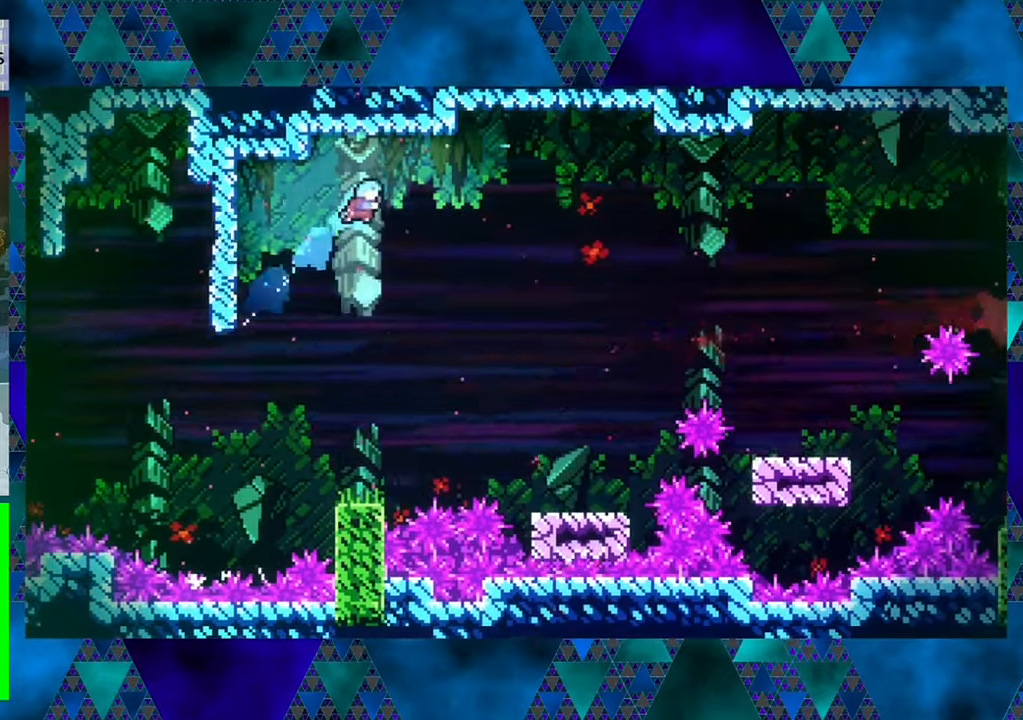
{"buttons": ["DPAD_UP", "DPAD_RIGHT"], "left_stick": "center", "events": [[83, "Y", "up"], [283, "DPAD_UP", "up"], [500, "DPAD_UP", "down"]]}
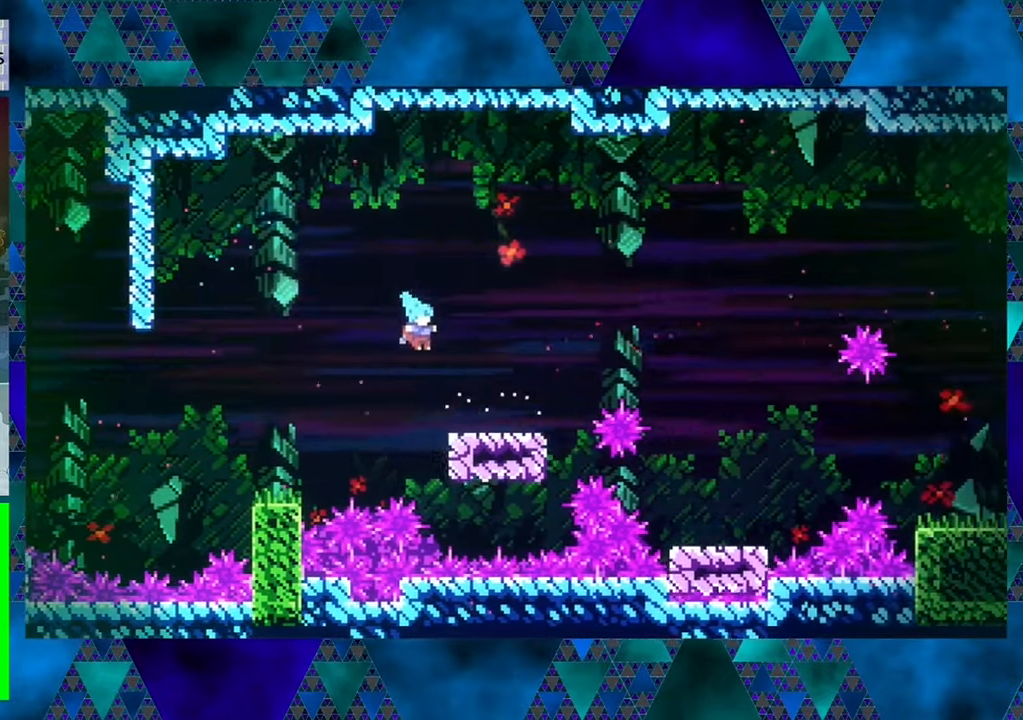
{"buttons": [], "left_stick": "center", "events": [[133, "R1", "down"], [300, "DPAD_RIGHT", "up"], [300, "DPAD_UP", "up"], [367, "R1", "up"]]}
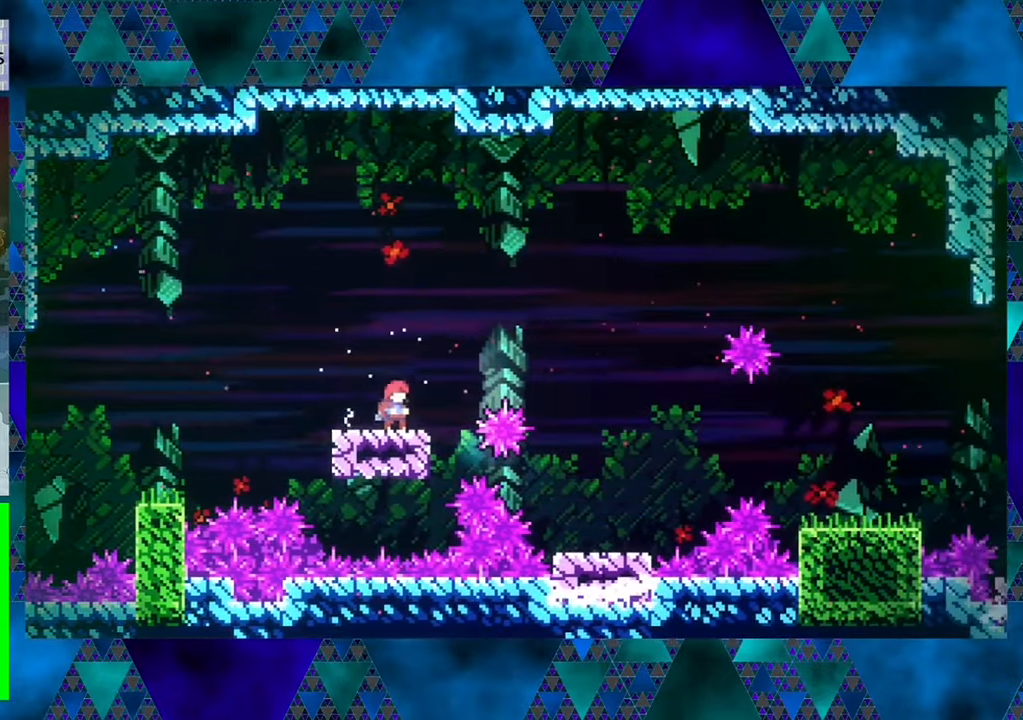
{"buttons": ["B", "DPAD_UP", "DPAD_RIGHT"], "left_stick": "center", "events": [[50, "DPAD_RIGHT", "down"], [67, "B", "down"], [317, "DPAD_UP", "down"]]}
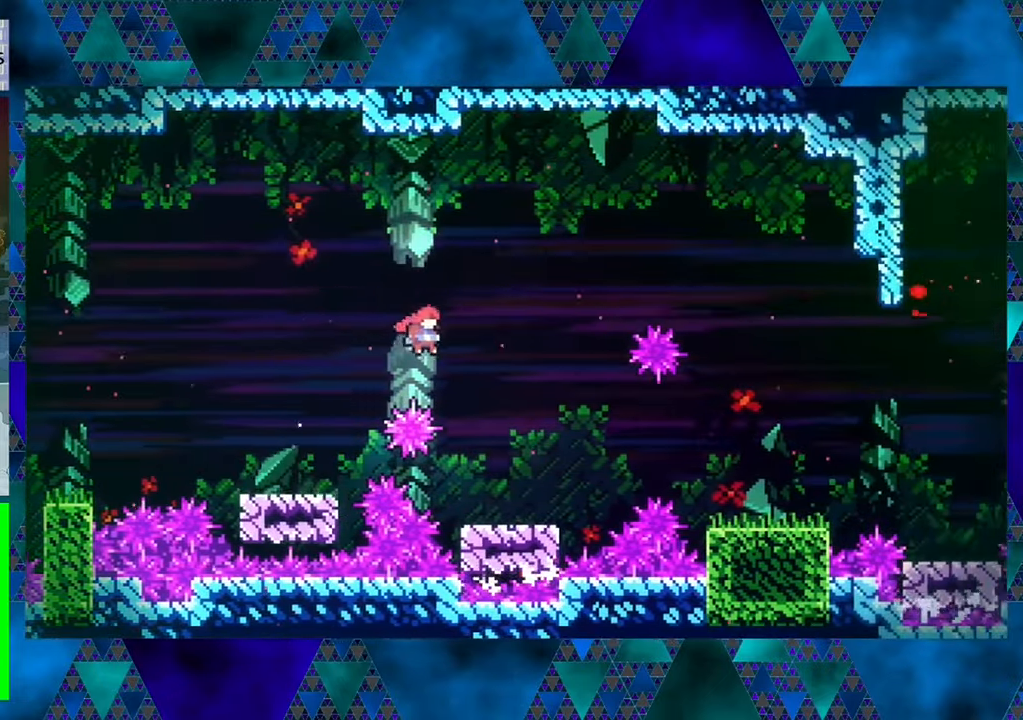
{"buttons": [], "left_stick": "center", "events": [[150, "B", "up"], [200, "DPAD_UP", "up"], [233, "DPAD_RIGHT", "up"]]}
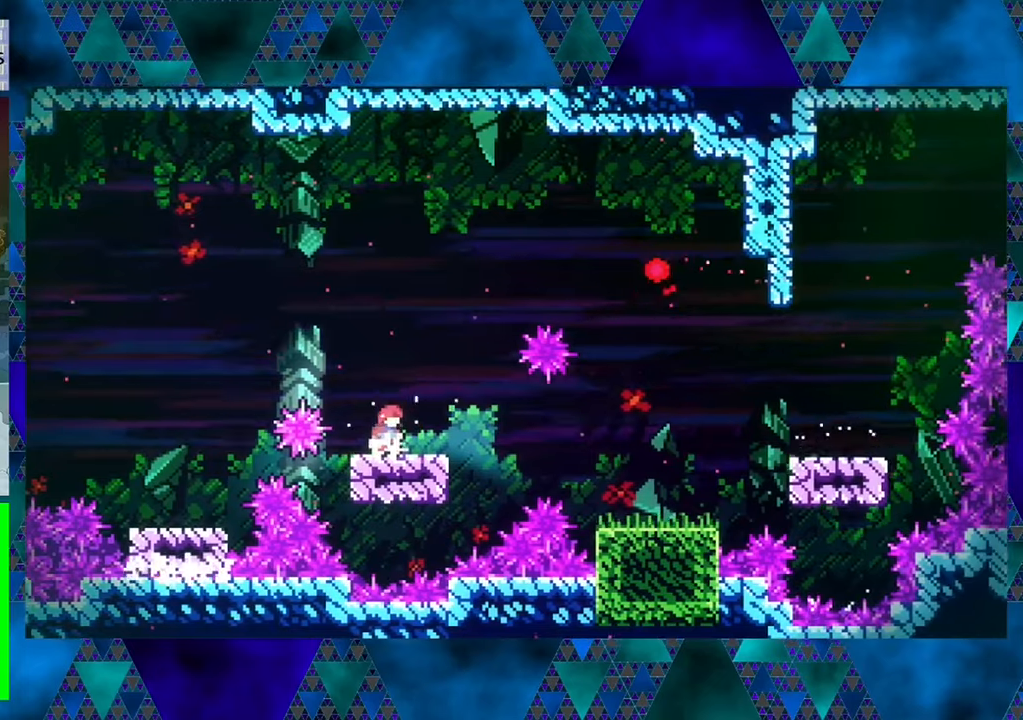
{"buttons": [], "left_stick": "center", "events": []}
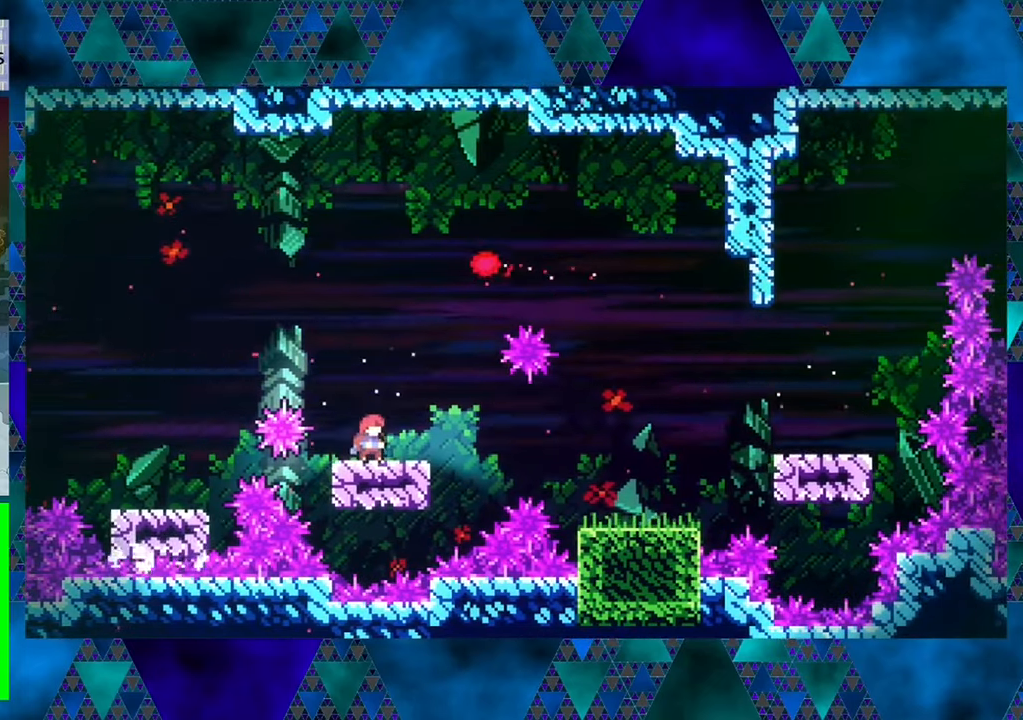
{"buttons": ["DPAD_RIGHT"], "left_stick": "center", "events": [[384, "B", "down"], [384, "DPAD_RIGHT", "down"], [500, "B", "up"]]}
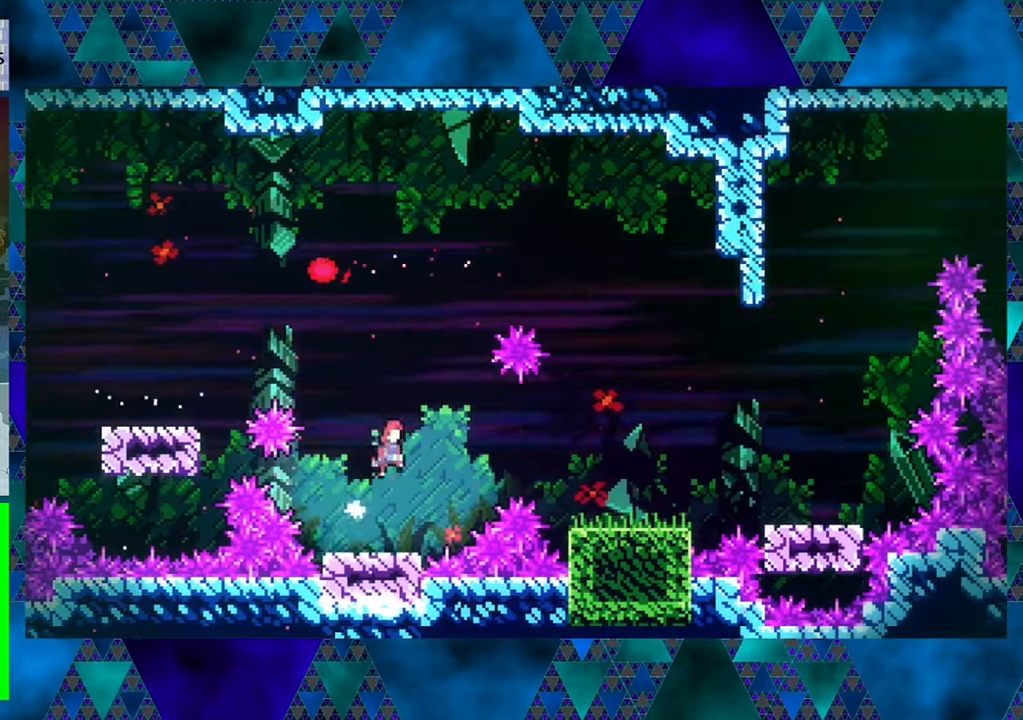
{"buttons": ["DPAD_RIGHT"], "left_stick": "center", "events": [[150, "Y", "down"], [334, "Y", "up"]]}
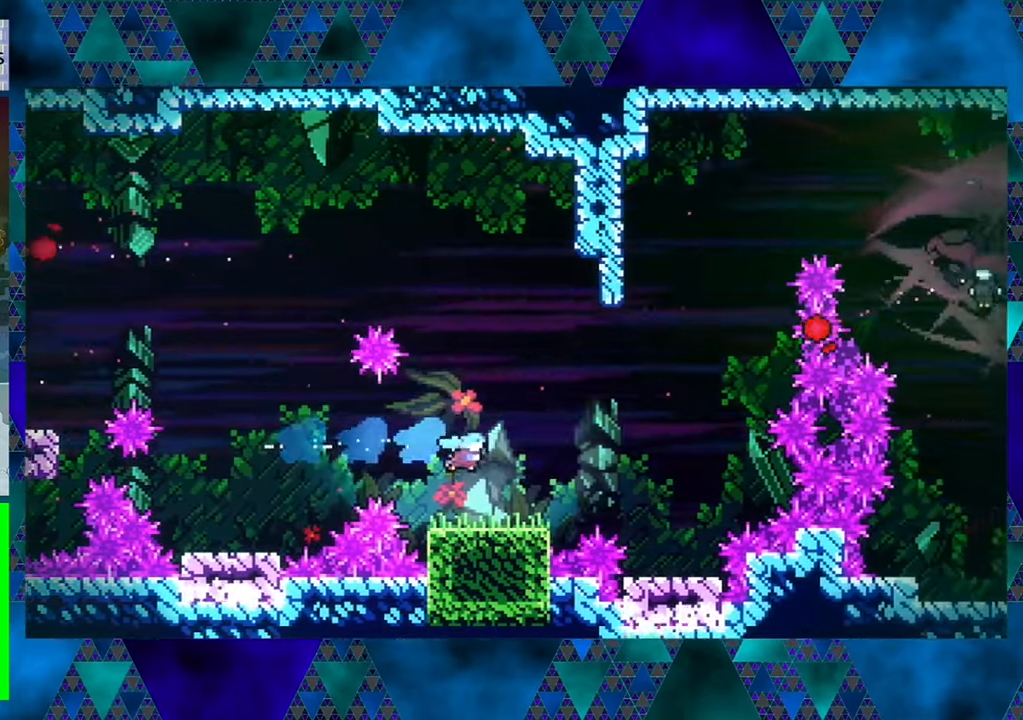
{"buttons": ["B", "DPAD_RIGHT"], "left_stick": "center", "events": [[134, "DPAD_RIGHT", "up"], [350, "DPAD_RIGHT", "down"], [384, "B", "down"]]}
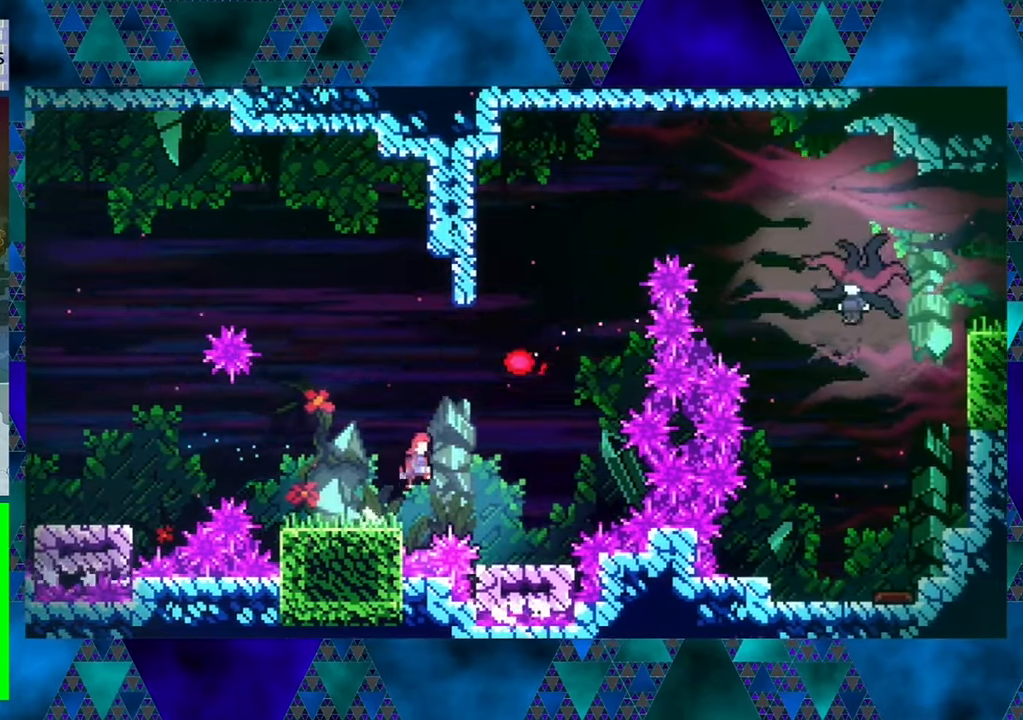
{"buttons": [], "left_stick": "center", "events": [[34, "B", "up"], [417, "DPAD_RIGHT", "up"]]}
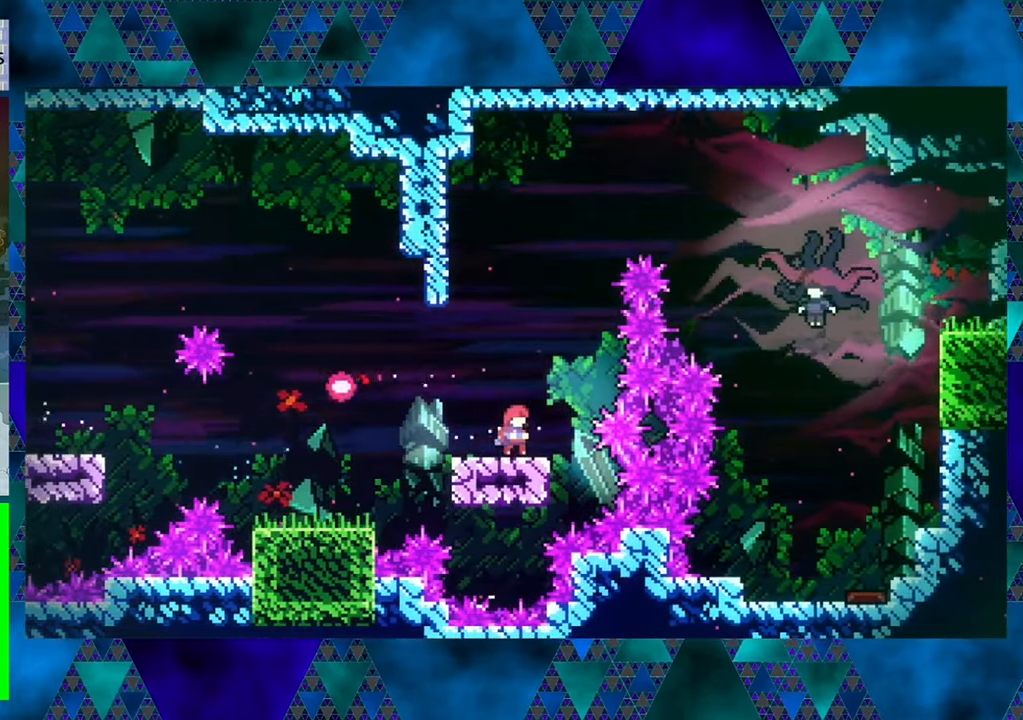
{"buttons": ["B", "DPAD_UP"], "left_stick": "center", "events": [[217, "DPAD_RIGHT", "down"], [250, "B", "down"], [334, "DPAD_RIGHT", "up"], [467, "DPAD_UP", "down"]]}
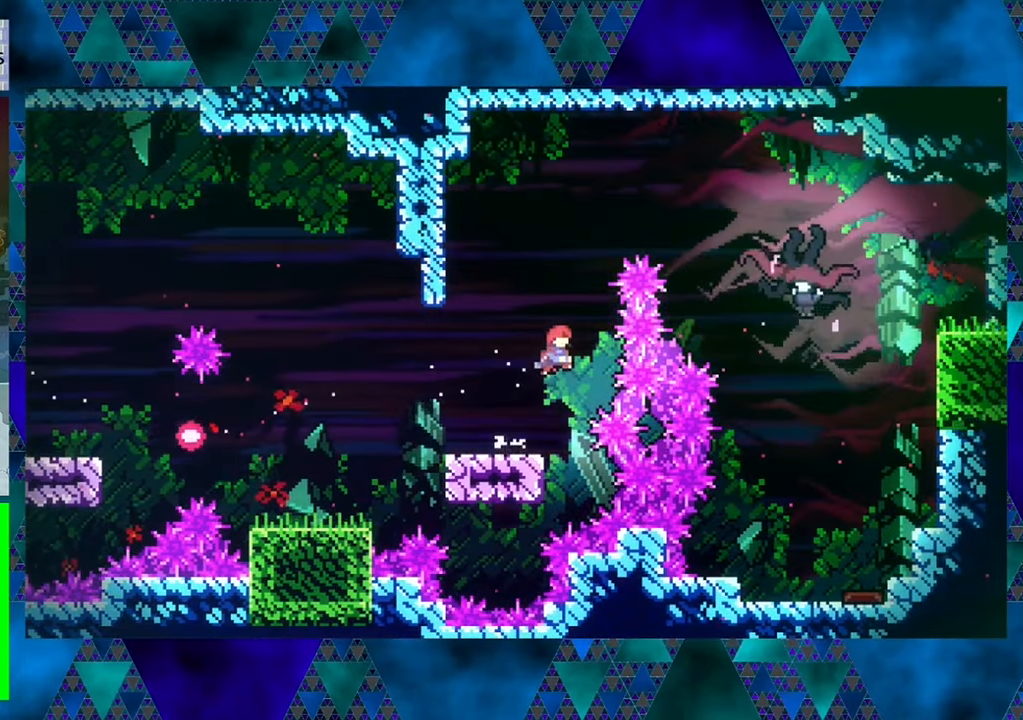
{"buttons": ["B", "Y", "DPAD_UP", "DPAD_LEFT"], "left_stick": "center", "events": [[117, "DPAD_LEFT", "down"], [217, "Y", "down"]]}